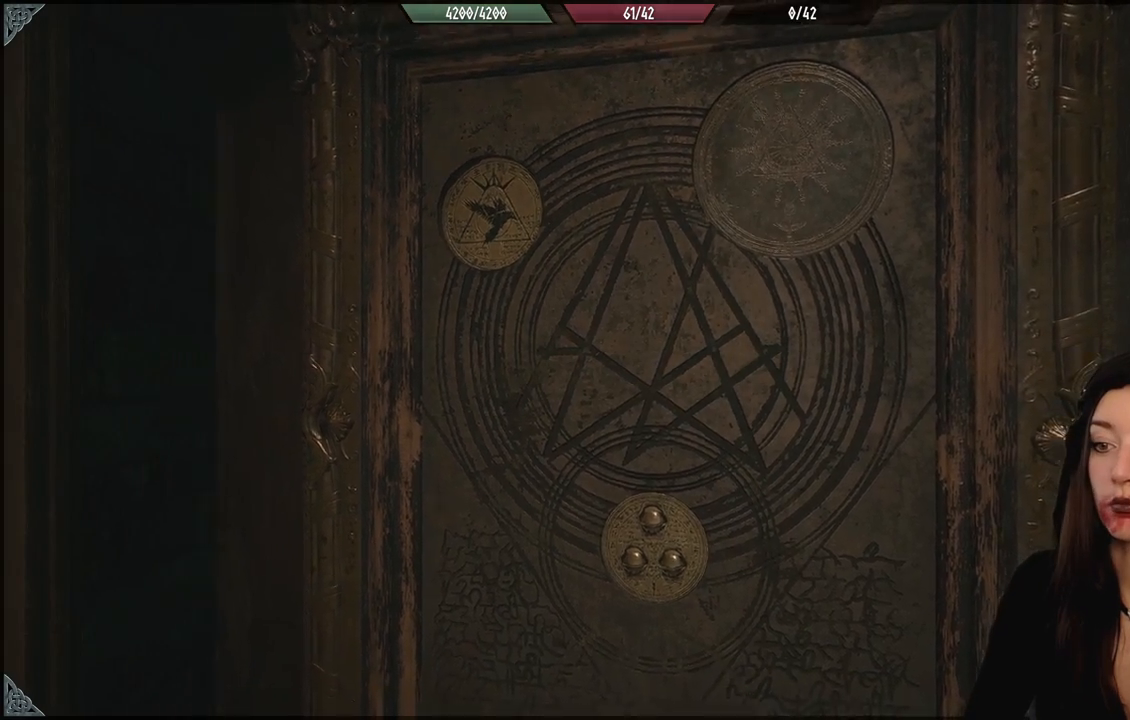
Gameplay with a controller (Xbox layout); each line is a JSON object with the inputs held at the frame after it (dt_ms = milliseconds from this image to that frame). "events" lists button and stick changes between this image and that frame as [ms after this image, input, new state], when the widget could be followed in between.
{"dt_ms": 500, "buttons": [], "left_stick": "center", "right_stick": "center", "events": [[117, "right_stick", "center"], [167, "left_stick", "center"]]}
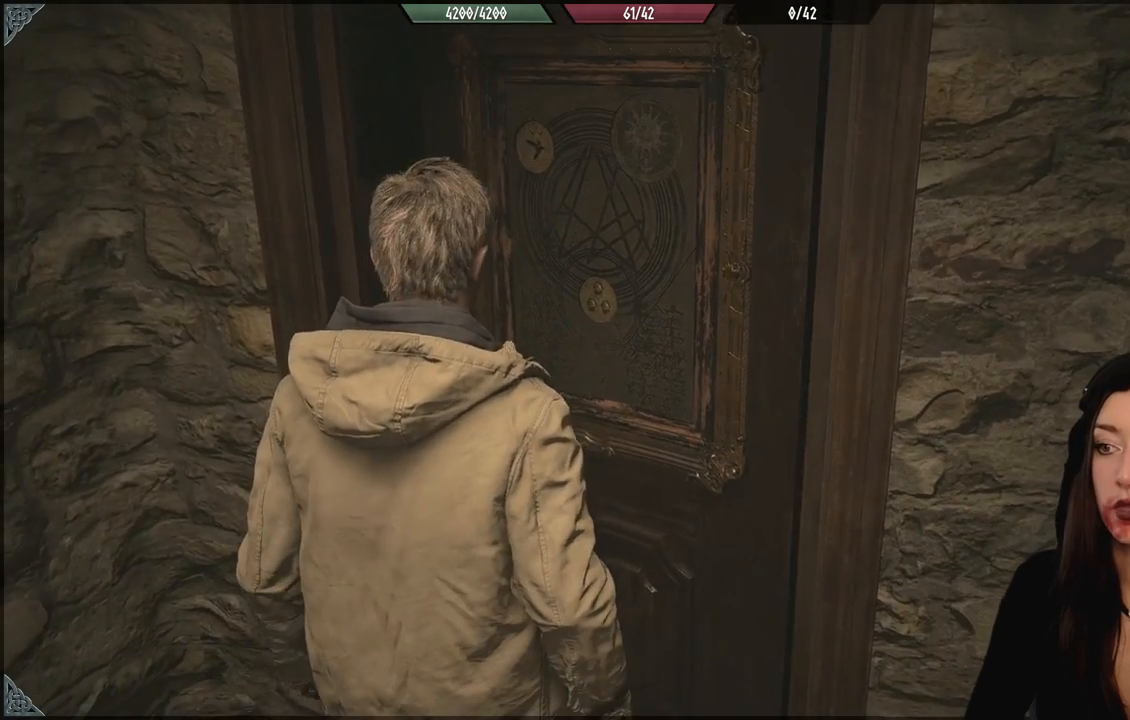
{"dt_ms": 500, "buttons": [], "left_stick": "up", "right_stick": "center", "events": [[67, "left_stick", "up"]]}
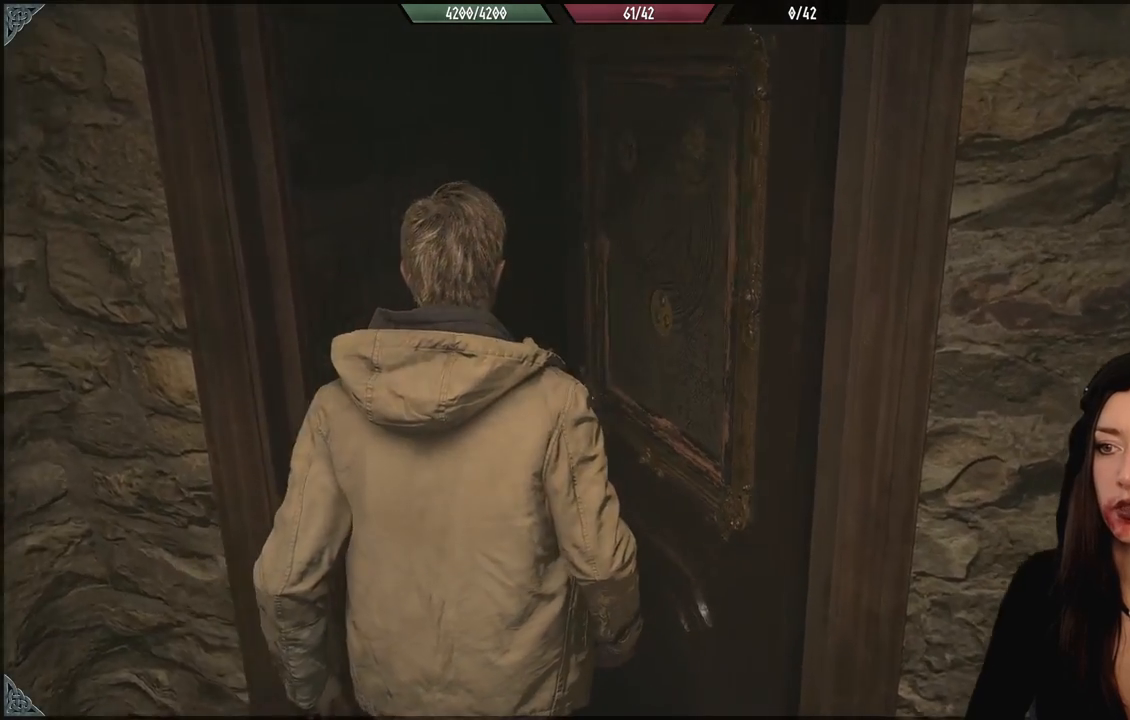
{"dt_ms": 500, "buttons": [], "left_stick": "center", "right_stick": "center", "events": [[150, "left_stick", "center"]]}
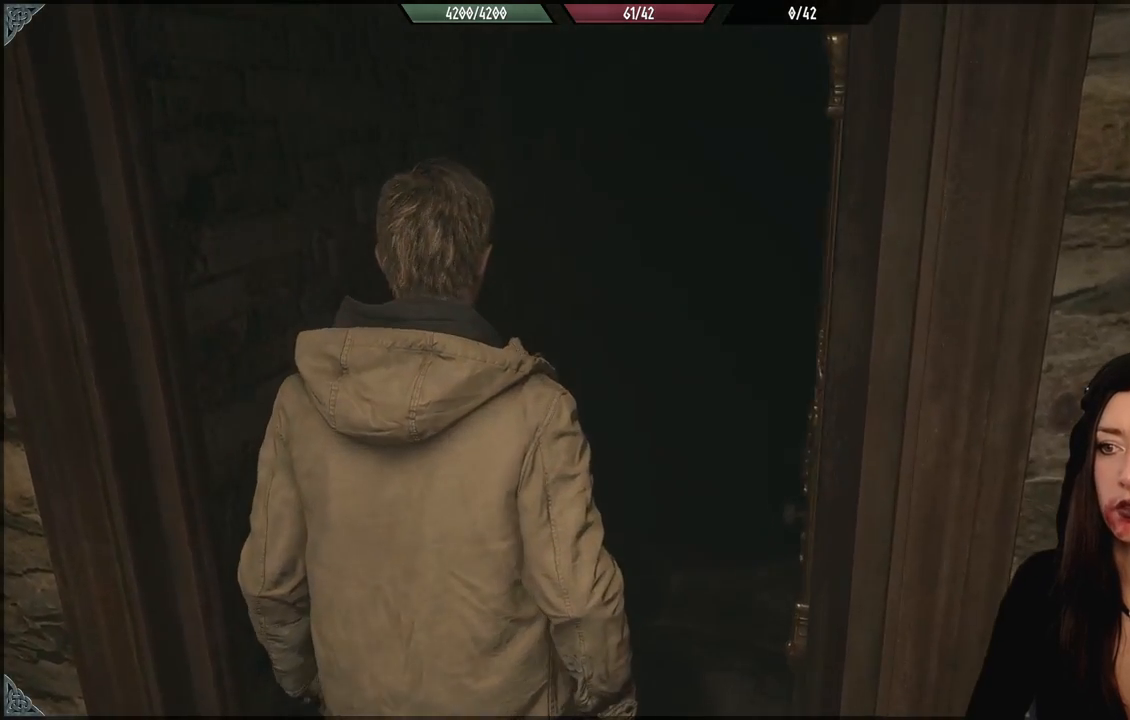
{"dt_ms": 500, "buttons": [], "left_stick": "center", "right_stick": "center", "events": [[33, "right_stick", "up-right"], [83, "right_stick", "right"], [133, "left_stick", "up-left"], [383, "right_stick", "center"], [400, "left_stick", "center"]]}
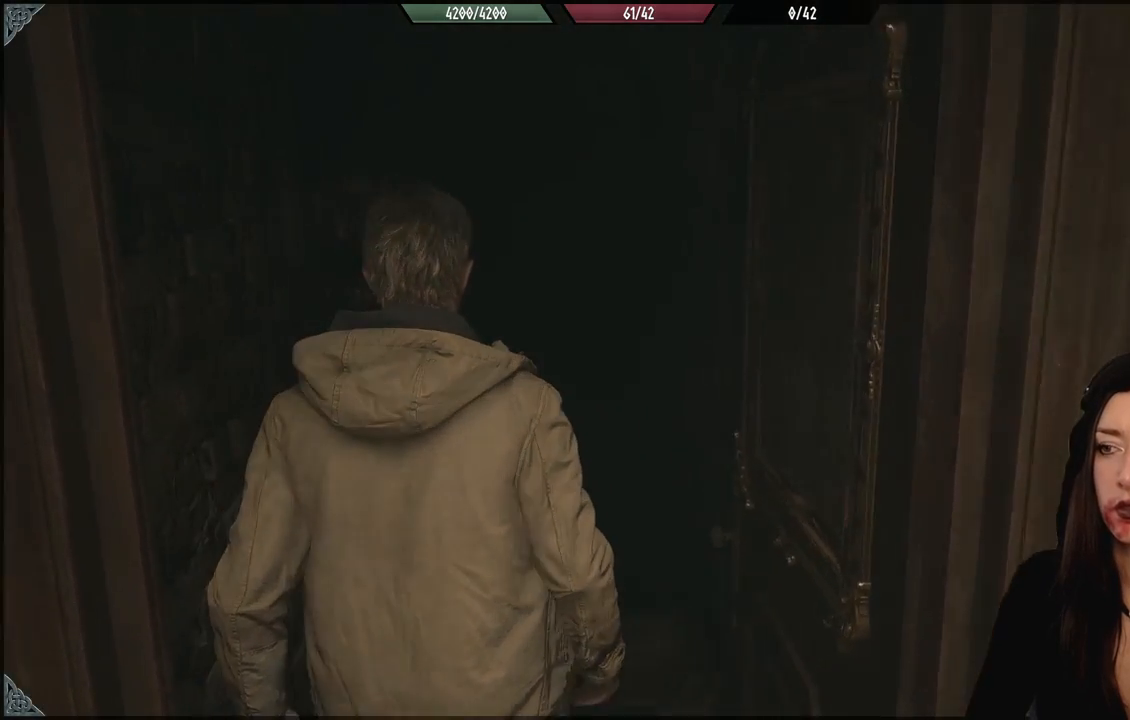
{"dt_ms": 1000, "buttons": [], "left_stick": "center", "right_stick": "center", "events": [[500, "left_stick", "up-left"], [550, "right_stick", "down"], [833, "right_stick", "center"], [967, "left_stick", "center"]]}
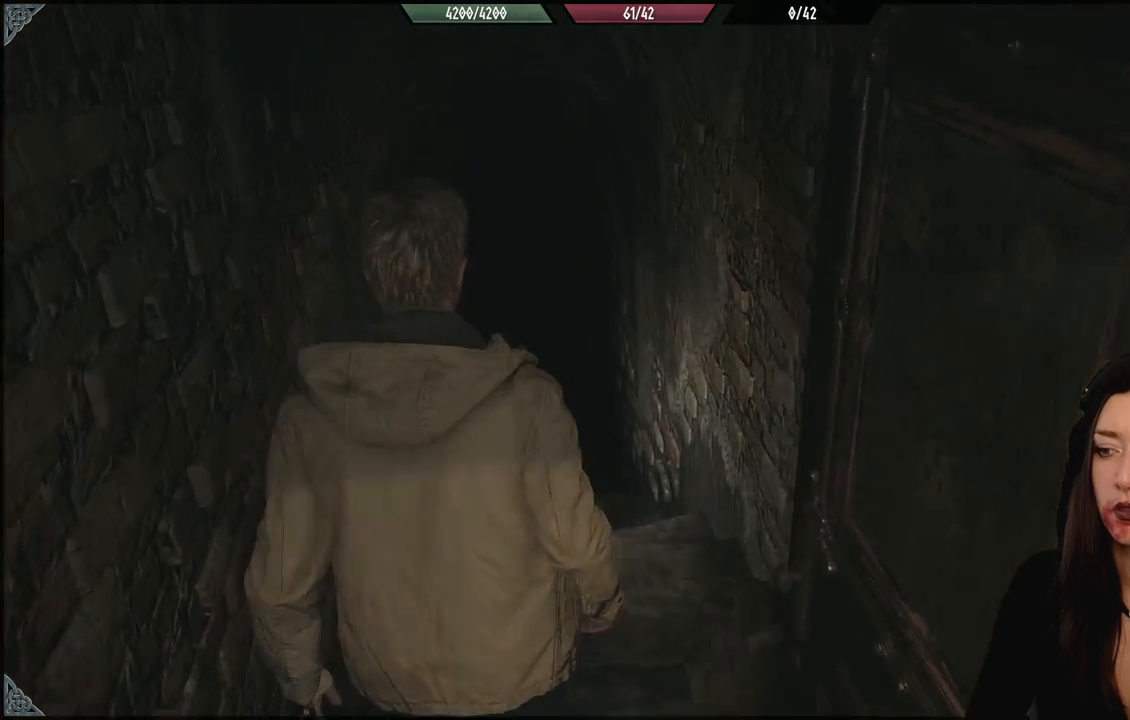
{"dt_ms": 500, "buttons": [], "left_stick": "down", "right_stick": "right", "events": [[300, "left_stick", "down"], [333, "right_stick", "right"]]}
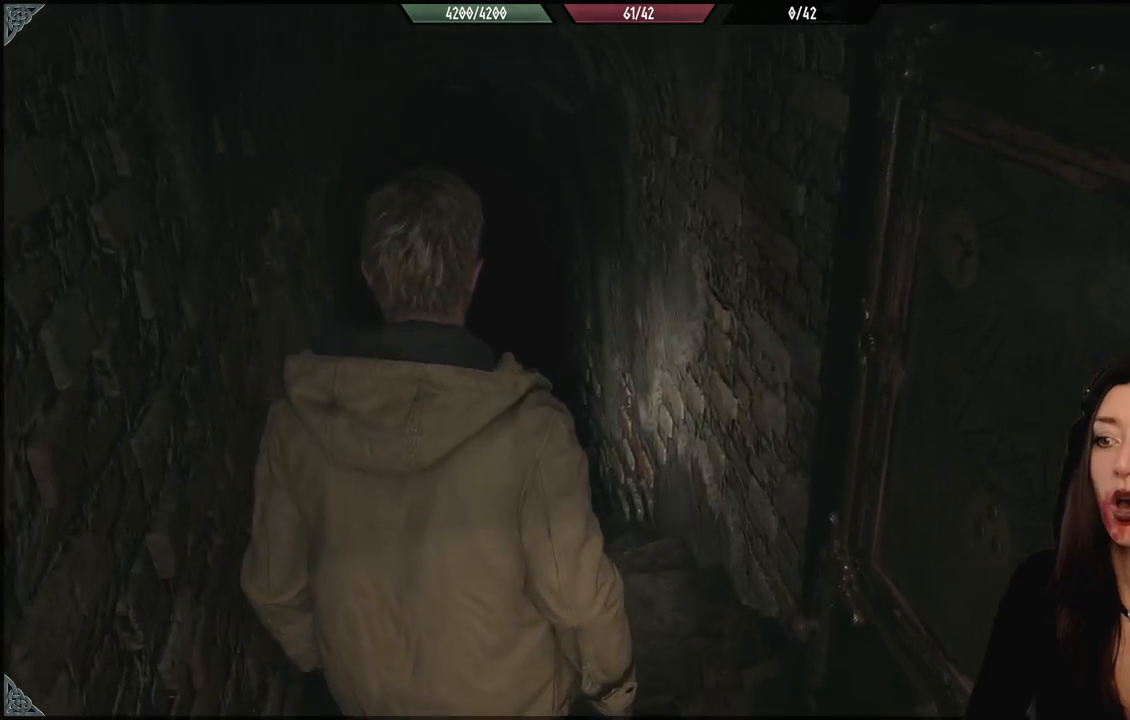
{"dt_ms": 500, "buttons": [], "left_stick": "right", "right_stick": "right", "events": [[167, "left_stick", "down-right"], [433, "left_stick", "right"]]}
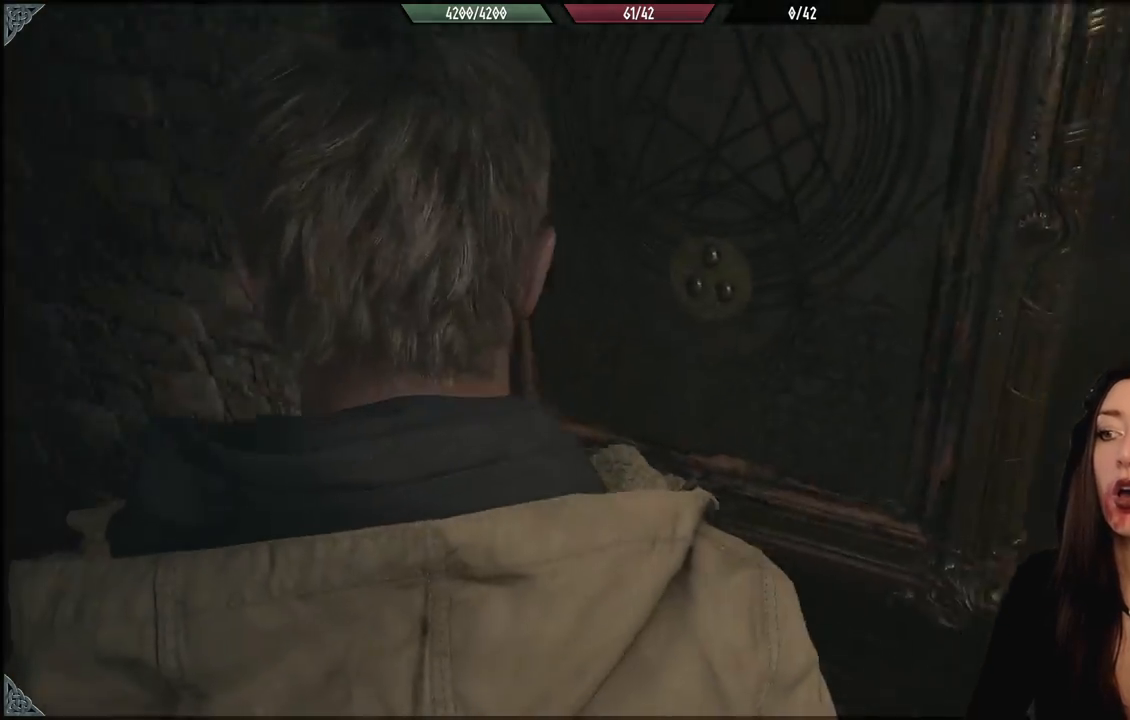
{"dt_ms": 500, "buttons": ["L3"], "left_stick": "up", "right_stick": "right", "events": [[417, "L3", "down"], [417, "left_stick", "up"]]}
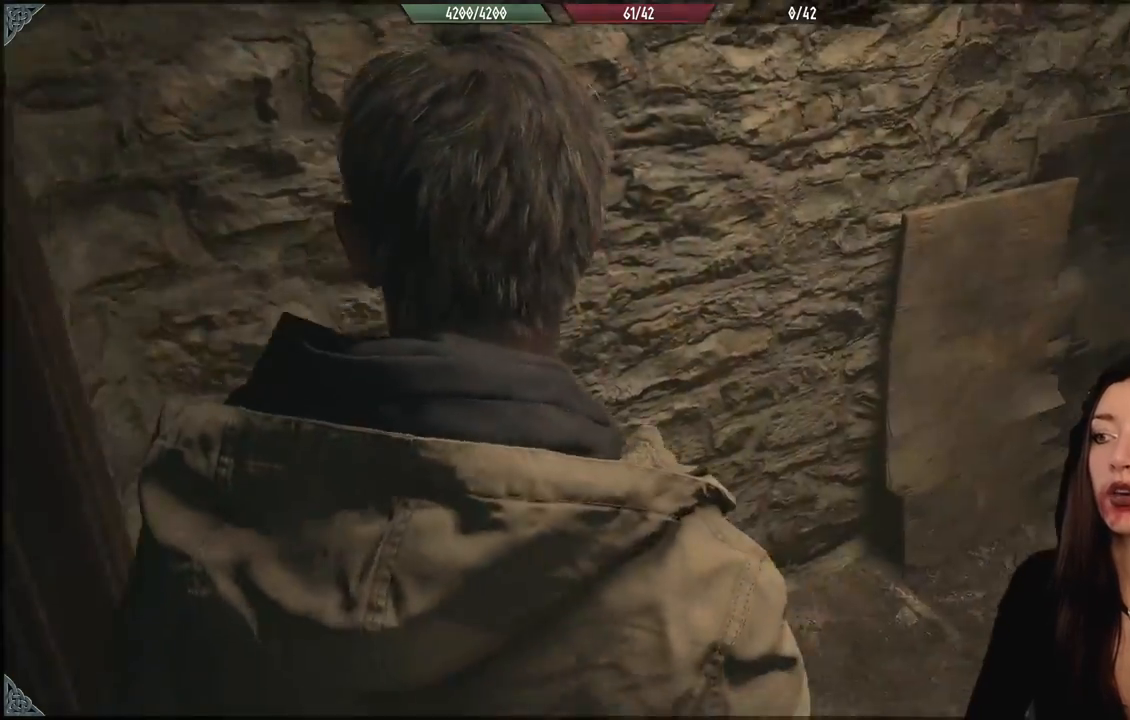
{"dt_ms": 500, "buttons": [], "left_stick": "up", "right_stick": "center", "events": [[50, "L3", "up"], [50, "left_stick", "up-right"], [167, "left_stick", "up"], [283, "right_stick", "center"]]}
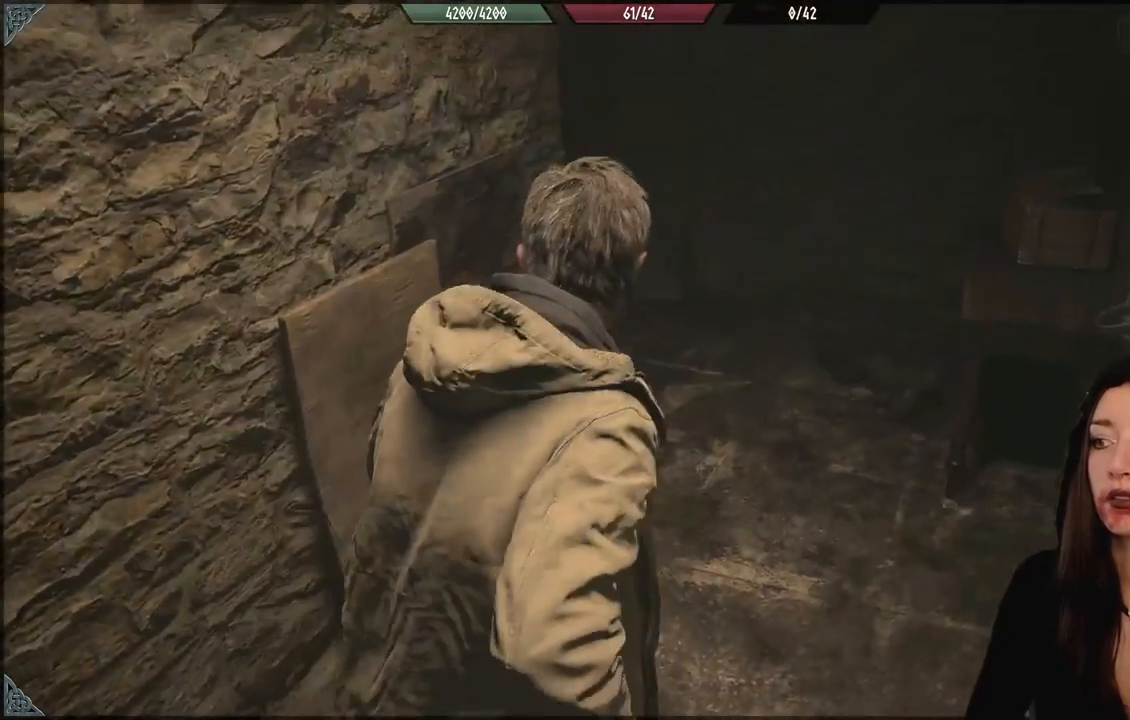
{"dt_ms": 500, "buttons": [], "left_stick": "up", "right_stick": "up-left", "events": [[317, "right_stick", "up-left"]]}
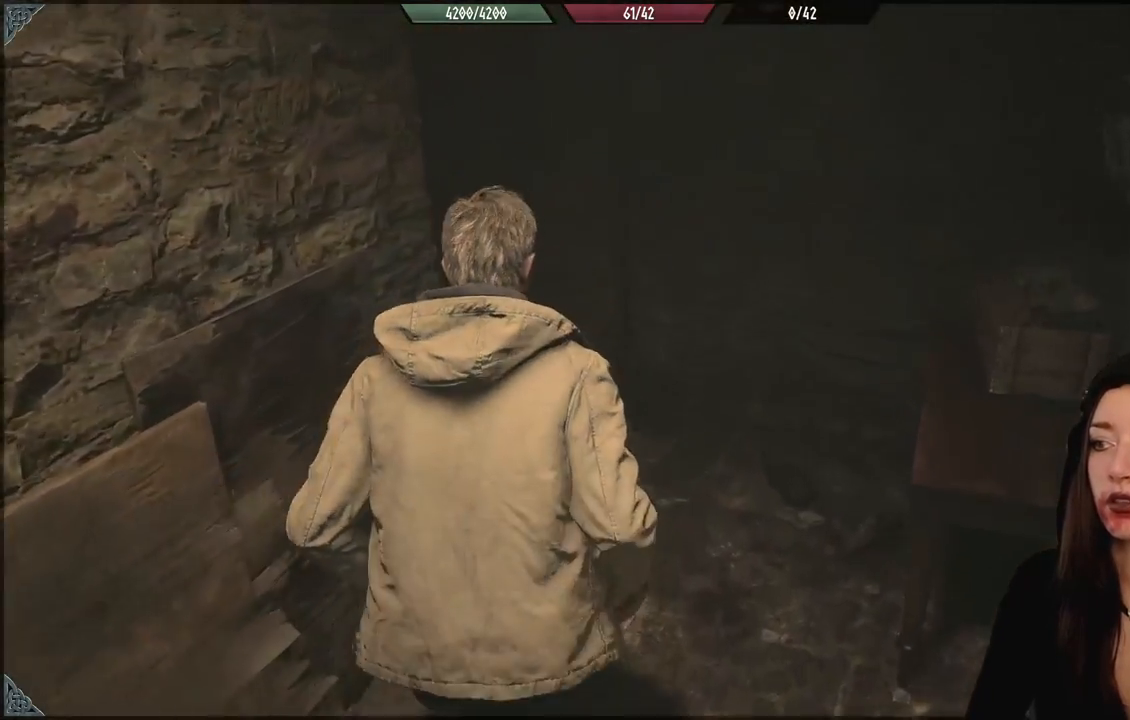
{"dt_ms": 500, "buttons": [], "left_stick": "up", "right_stick": "center", "events": [[67, "right_stick", "left"], [467, "right_stick", "center"]]}
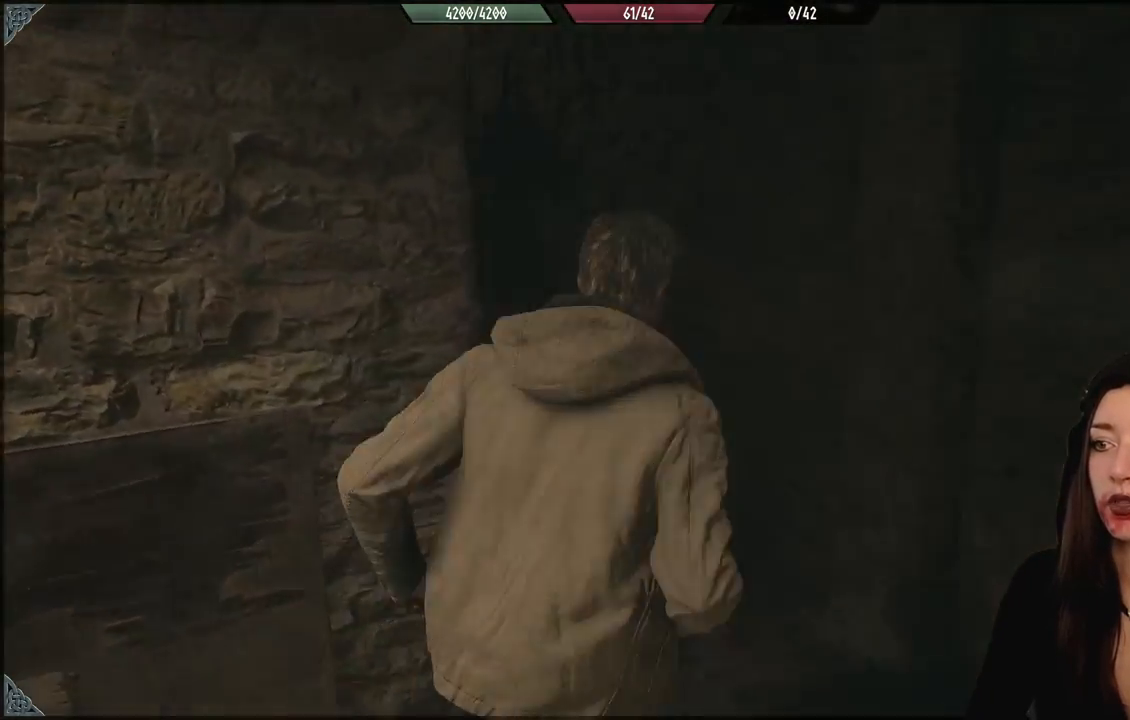
{"dt_ms": 500, "buttons": [], "left_stick": "up-left", "right_stick": "up-left", "events": [[150, "right_stick", "left"], [217, "left_stick", "up-left"], [217, "right_stick", "up-left"]]}
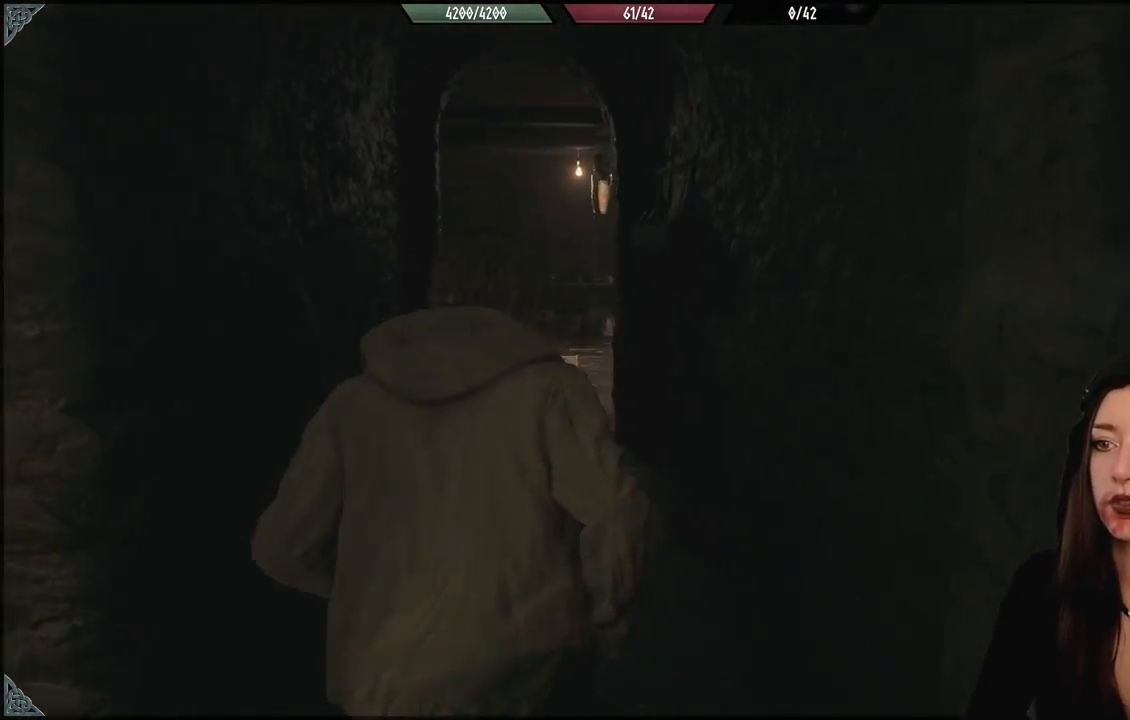
{"dt_ms": 500, "buttons": [], "left_stick": "up", "right_stick": "down", "events": [[50, "right_stick", "center"], [67, "left_stick", "up"], [333, "right_stick", "down"]]}
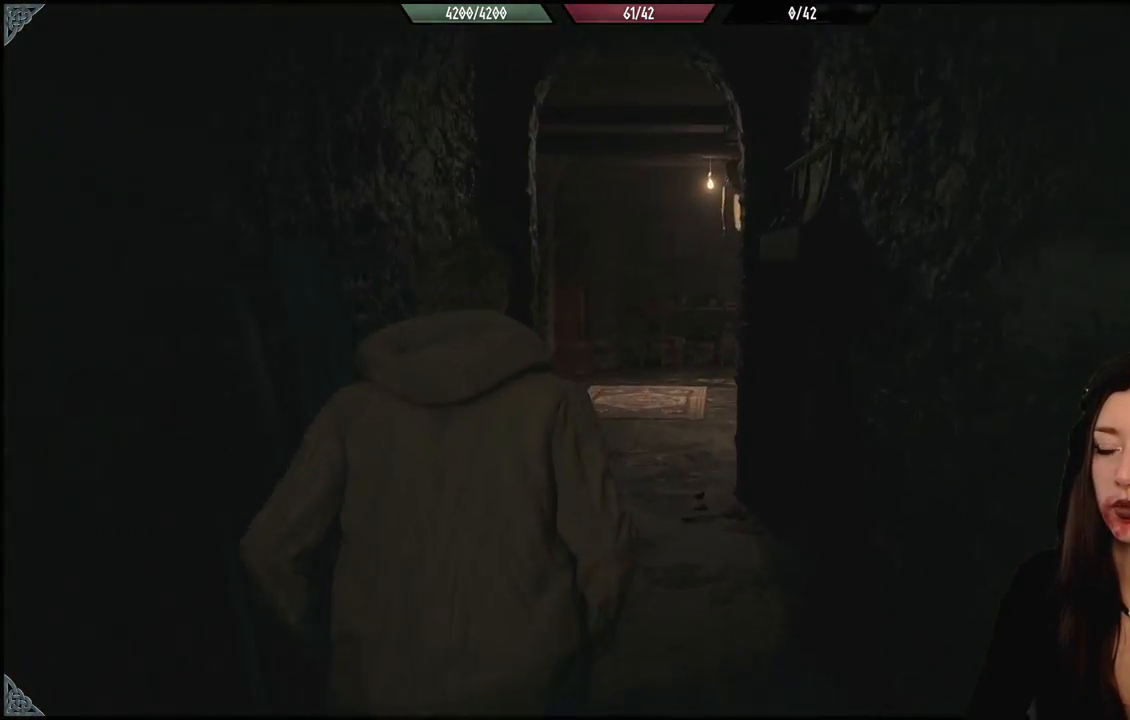
{"dt_ms": 500, "buttons": [], "left_stick": "up", "right_stick": "center", "events": [[33, "right_stick", "center"]]}
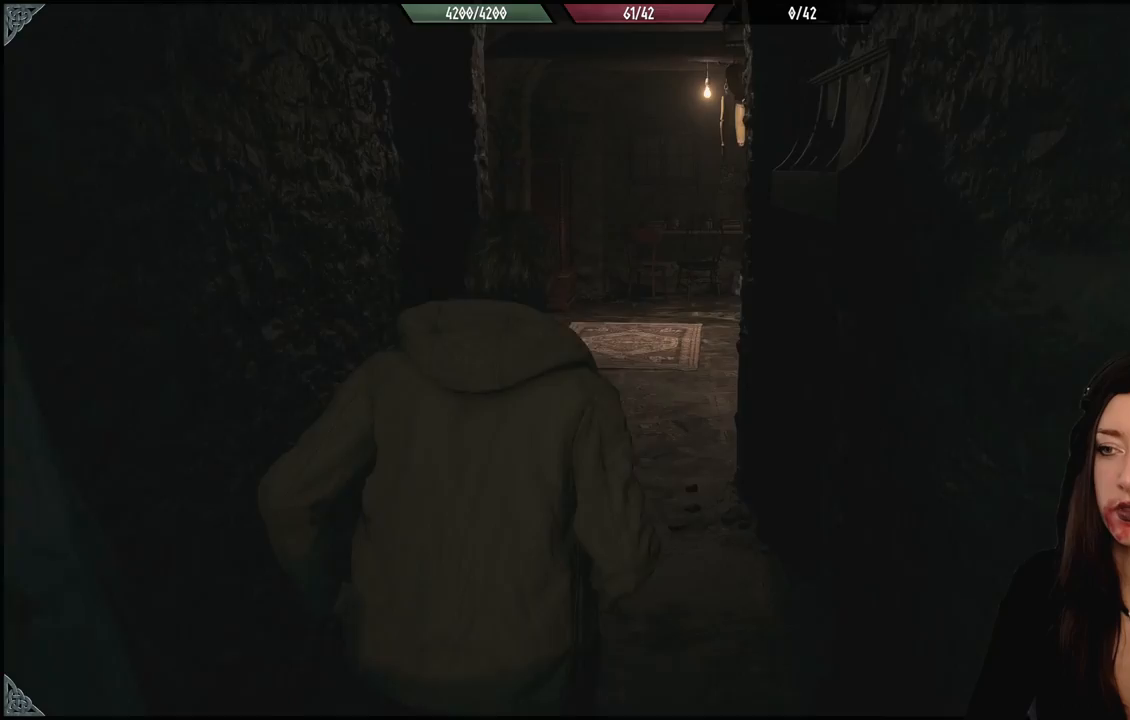
{"dt_ms": 500, "buttons": [], "left_stick": "up", "right_stick": "center", "events": []}
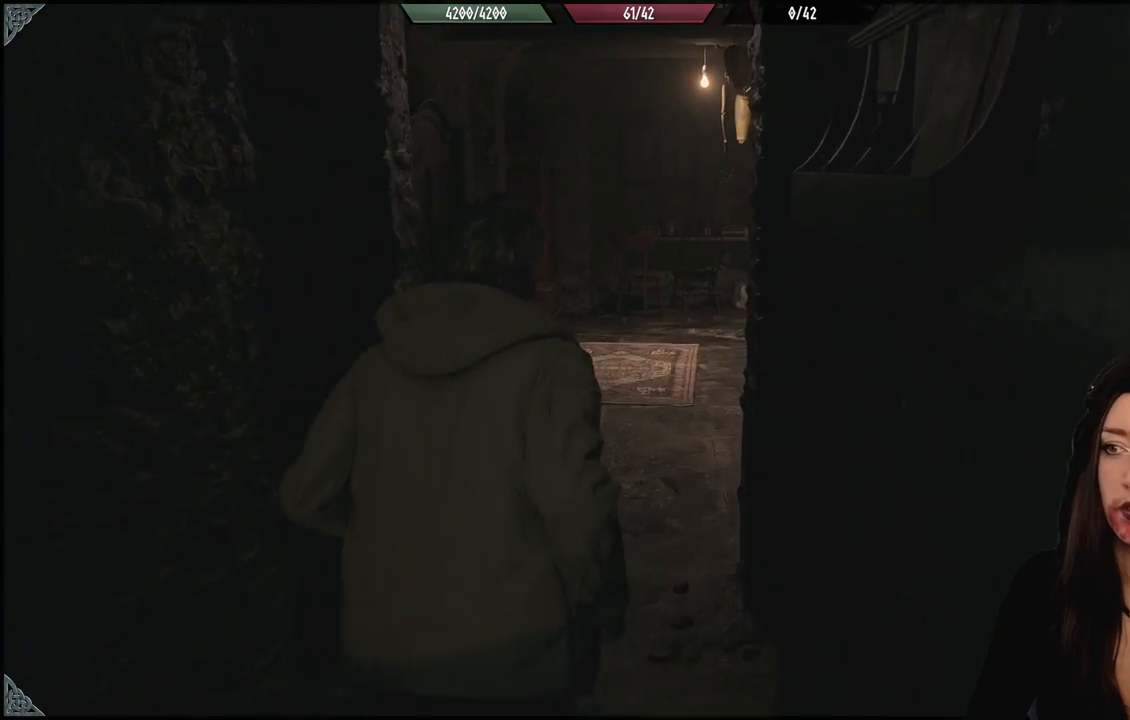
{"dt_ms": 500, "buttons": [], "left_stick": "up", "right_stick": "center", "events": [[83, "right_stick", "left"], [267, "right_stick", "center"]]}
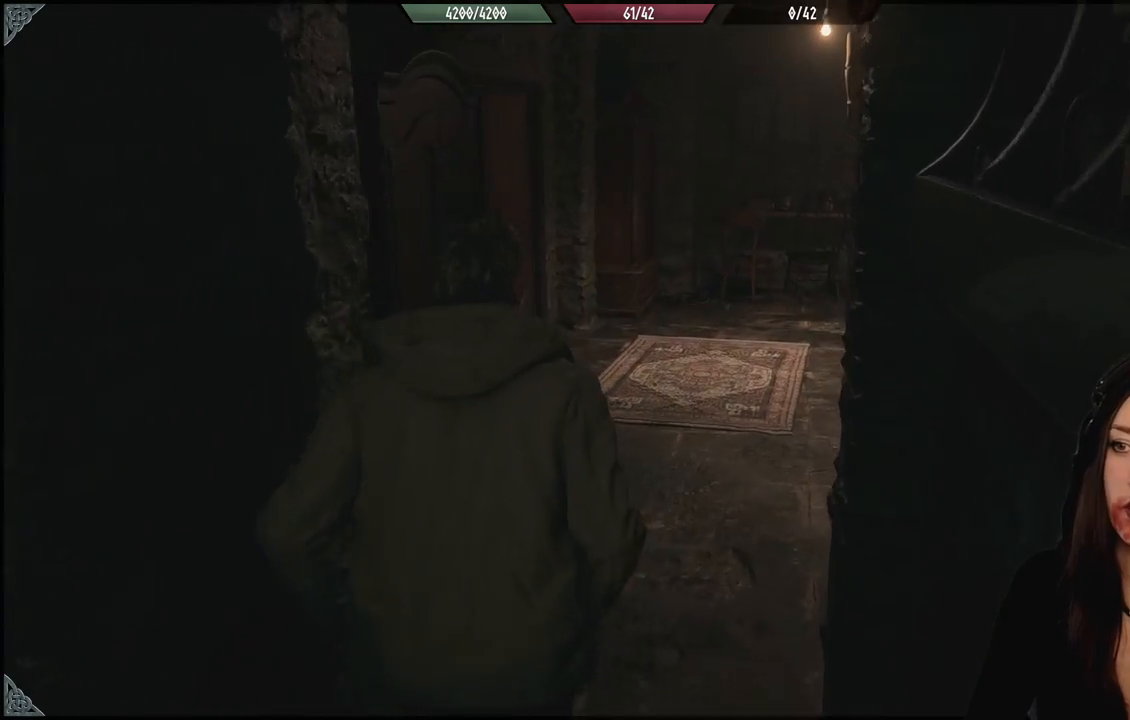
{"dt_ms": 500, "buttons": [], "left_stick": "up", "right_stick": "center", "events": []}
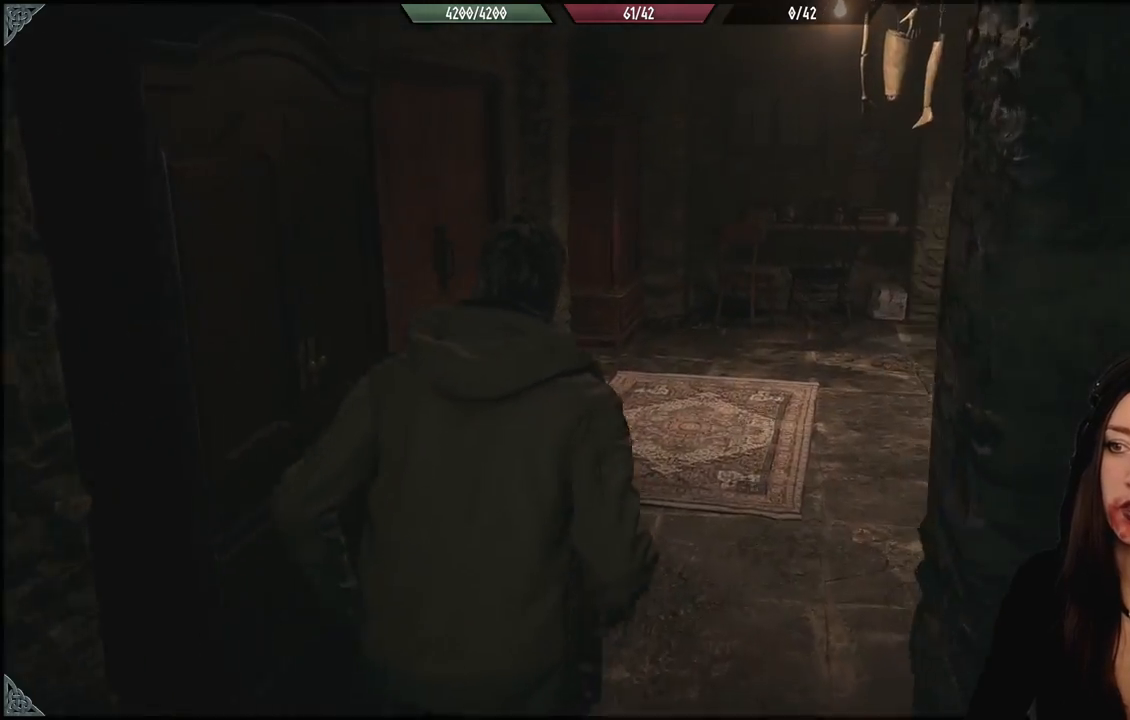
{"dt_ms": 500, "buttons": [], "left_stick": "up", "right_stick": "left", "events": [[367, "right_stick", "left"]]}
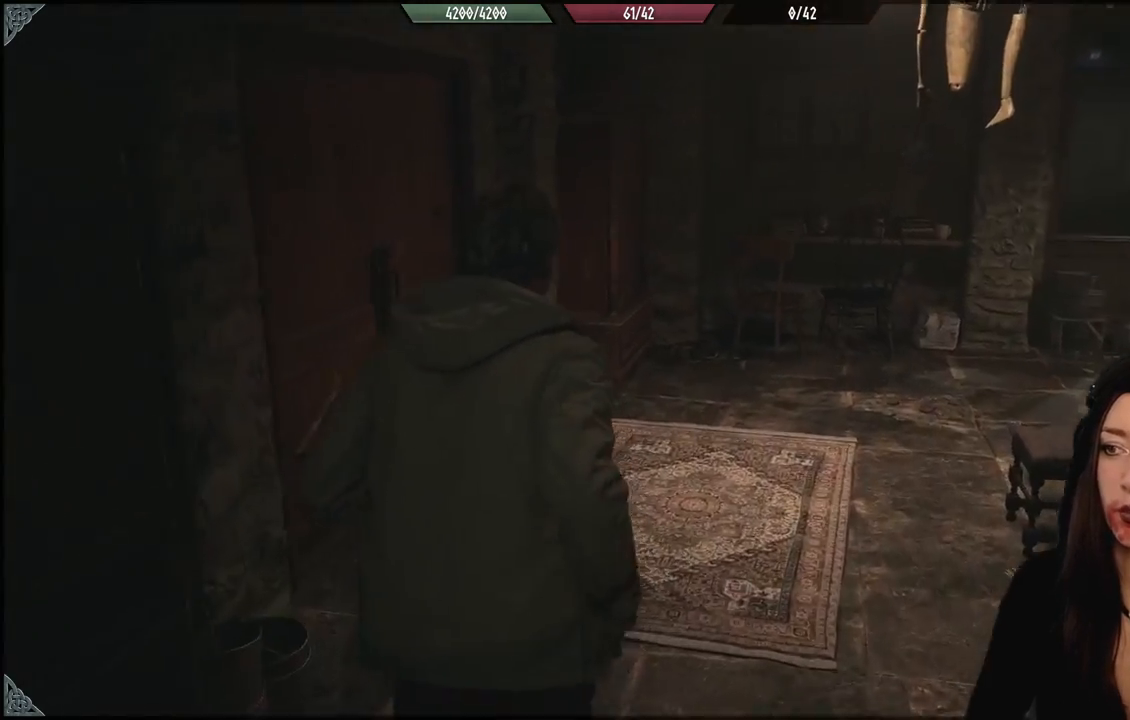
{"dt_ms": 500, "buttons": [], "left_stick": "up", "right_stick": "left", "events": [[233, "right_stick", "center"], [400, "right_stick", "left"]]}
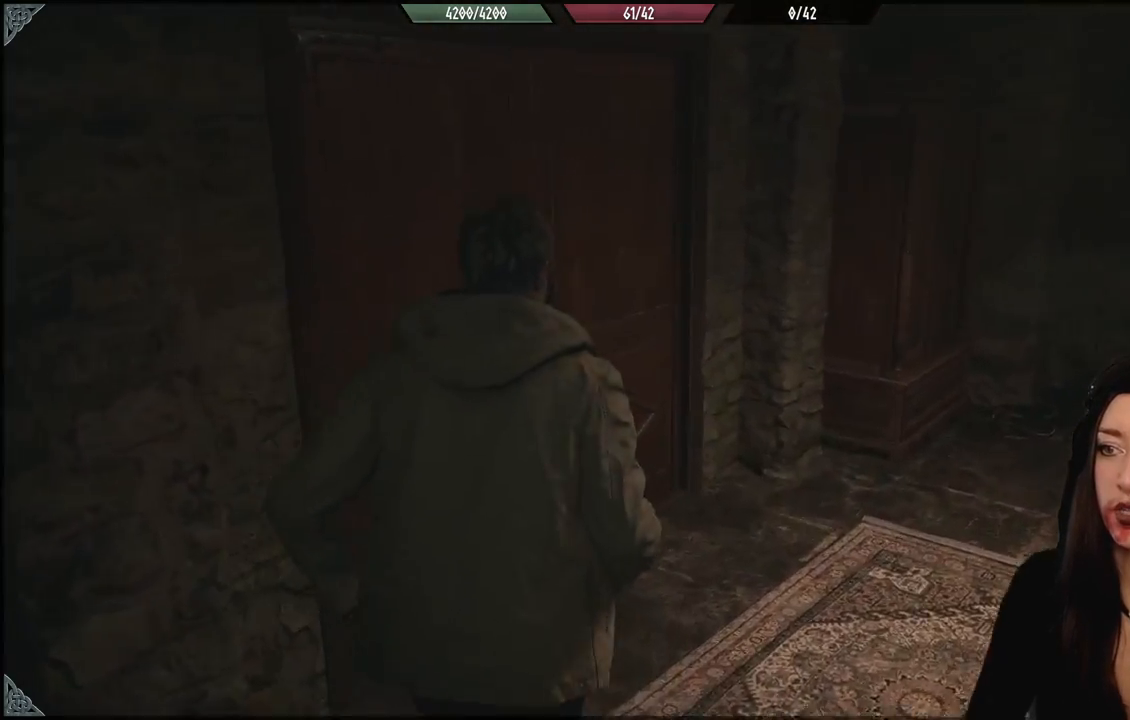
{"dt_ms": 500, "buttons": [], "left_stick": "up", "right_stick": "center", "events": [[417, "right_stick", "center"]]}
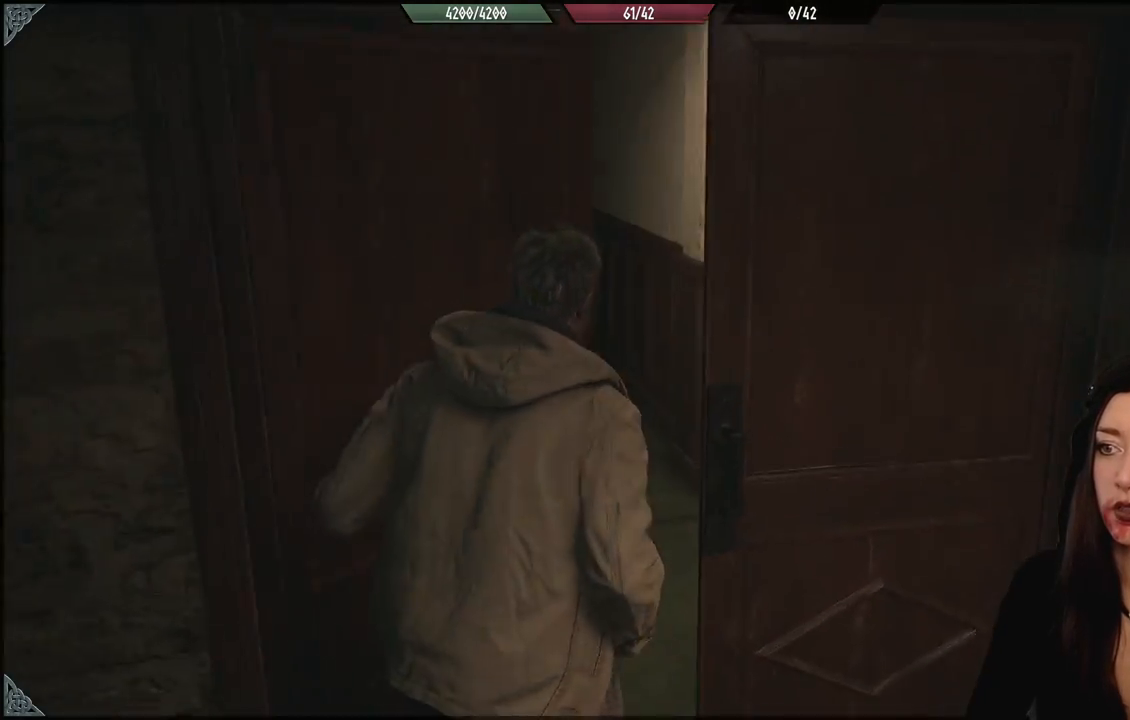
{"dt_ms": 1000, "buttons": [], "left_stick": "up", "right_stick": "center", "events": [[450, "right_stick", "up-left"], [683, "right_stick", "left"], [850, "right_stick", "center"]]}
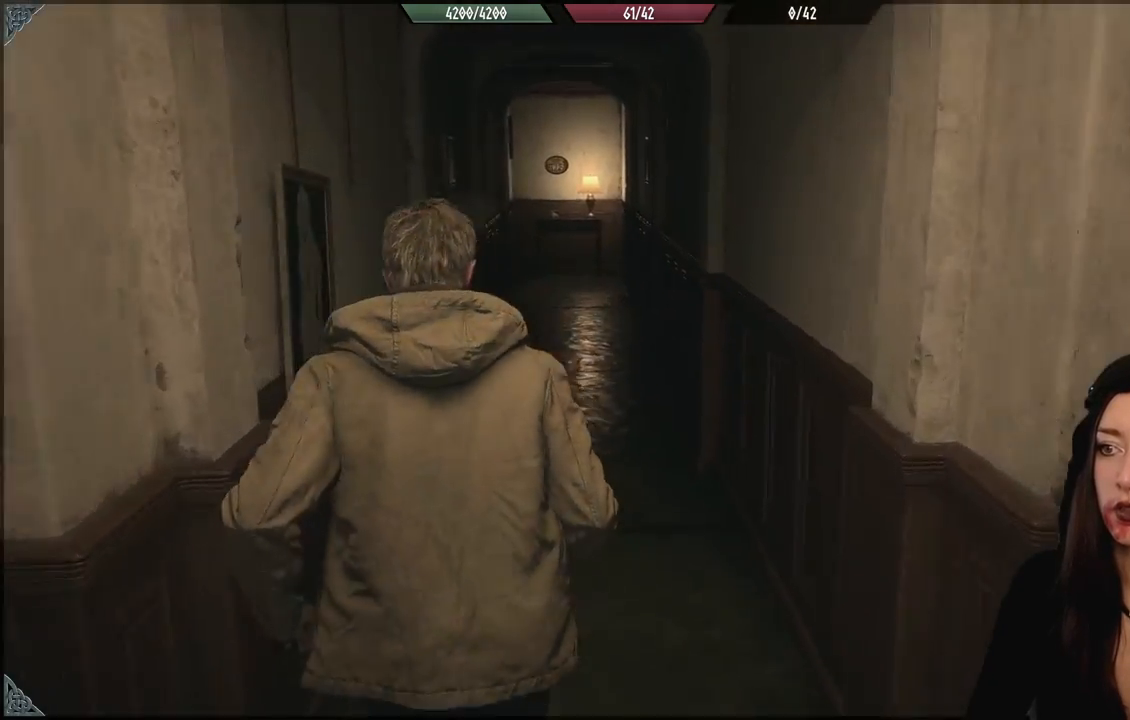
{"dt_ms": 500, "buttons": [], "left_stick": "up", "right_stick": "center", "events": []}
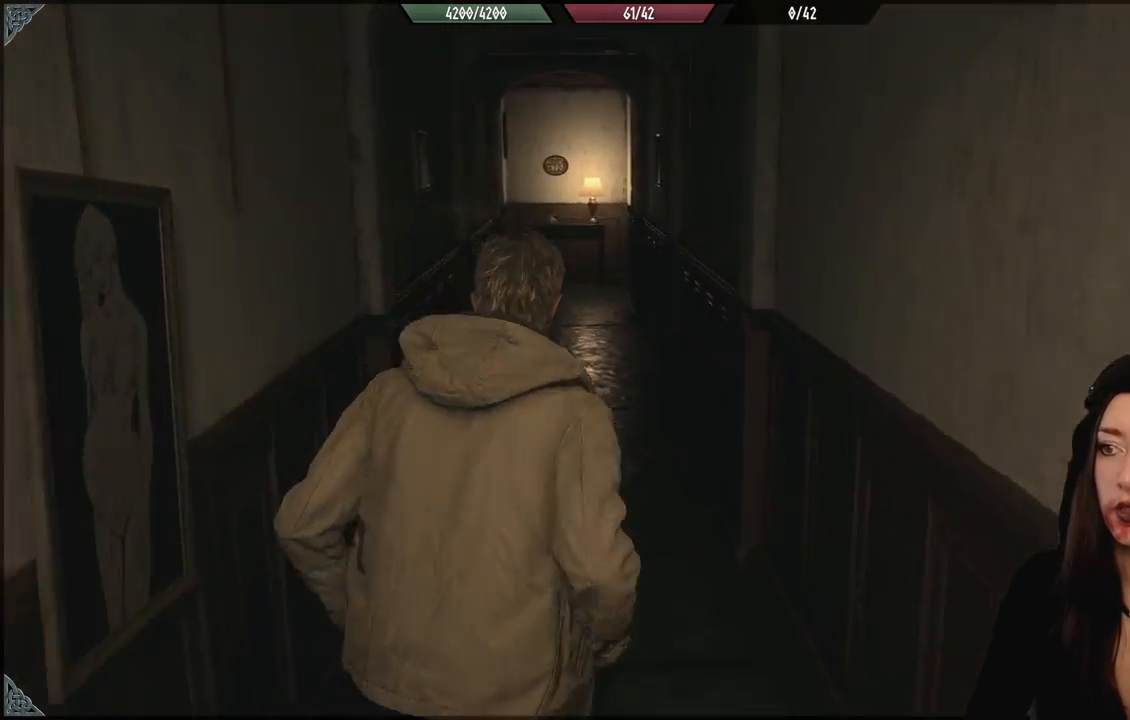
{"dt_ms": 500, "buttons": [], "left_stick": "up", "right_stick": "center", "events": []}
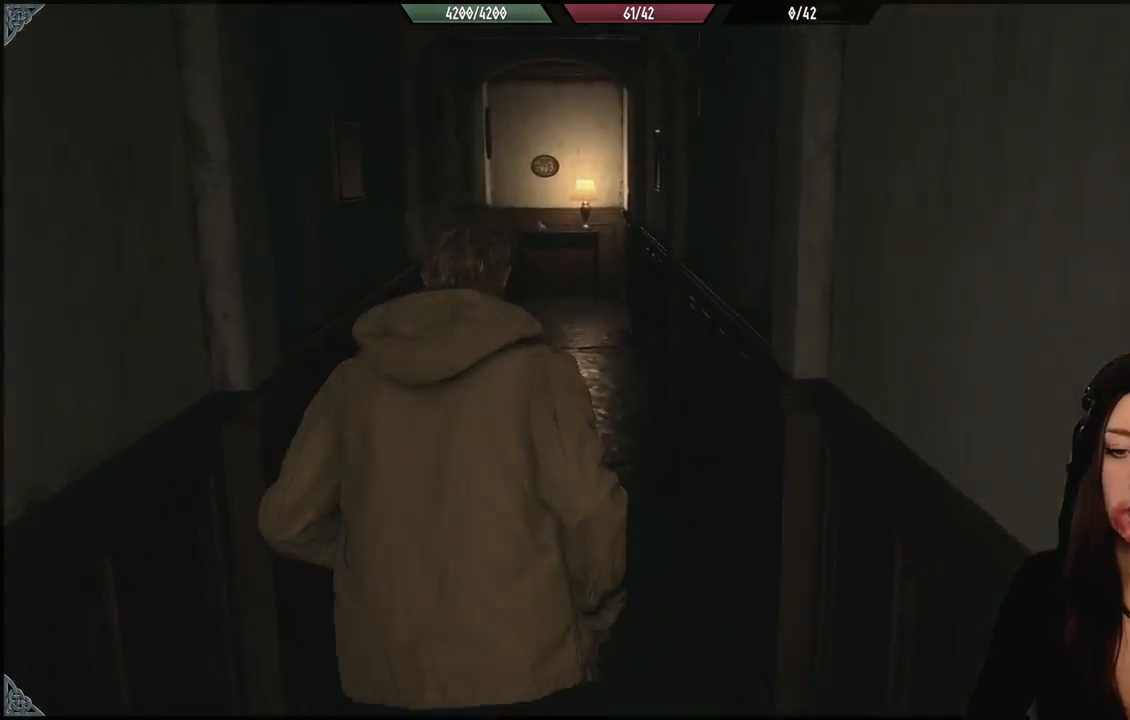
{"dt_ms": 500, "buttons": [], "left_stick": "up", "right_stick": "center", "events": [[167, "right_stick", "up-right"], [283, "right_stick", "center"]]}
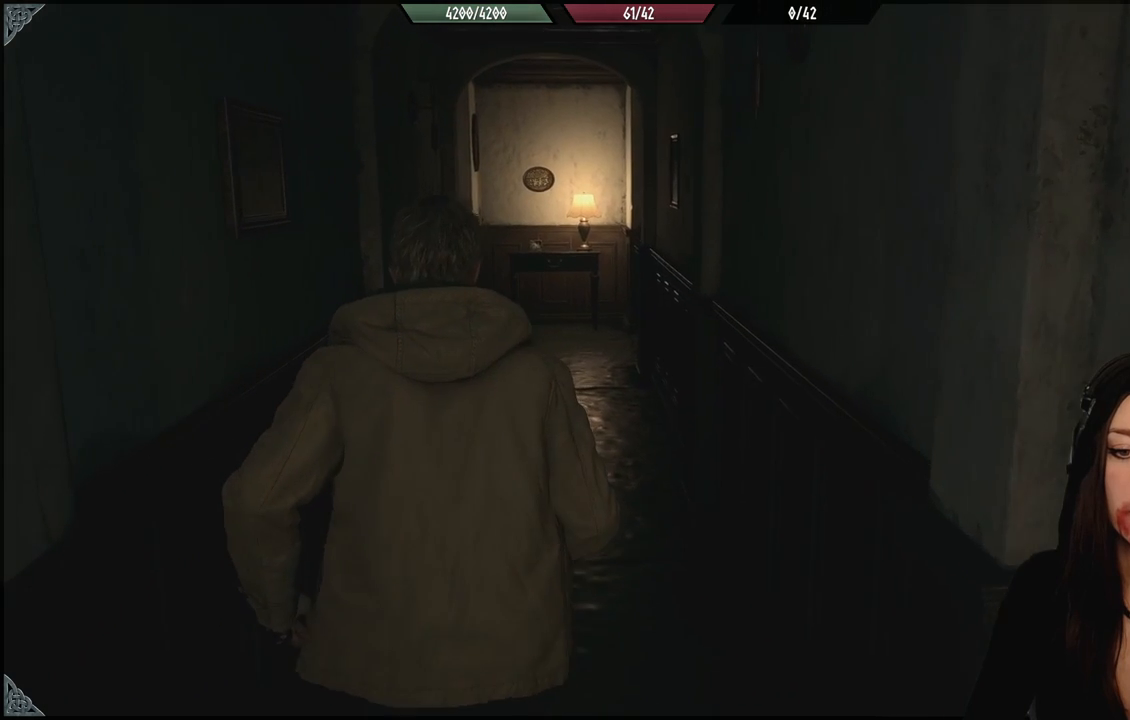
{"dt_ms": 500, "buttons": [], "left_stick": "up", "right_stick": "center", "events": []}
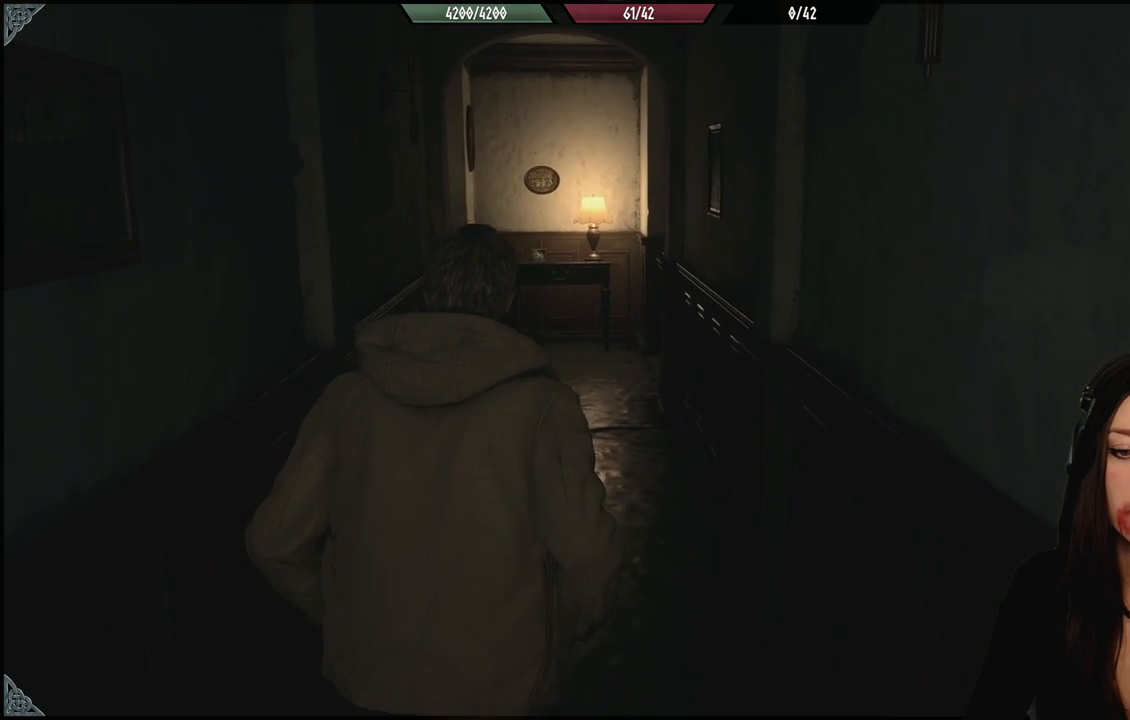
{"dt_ms": 500, "buttons": [], "left_stick": "up", "right_stick": "center", "events": []}
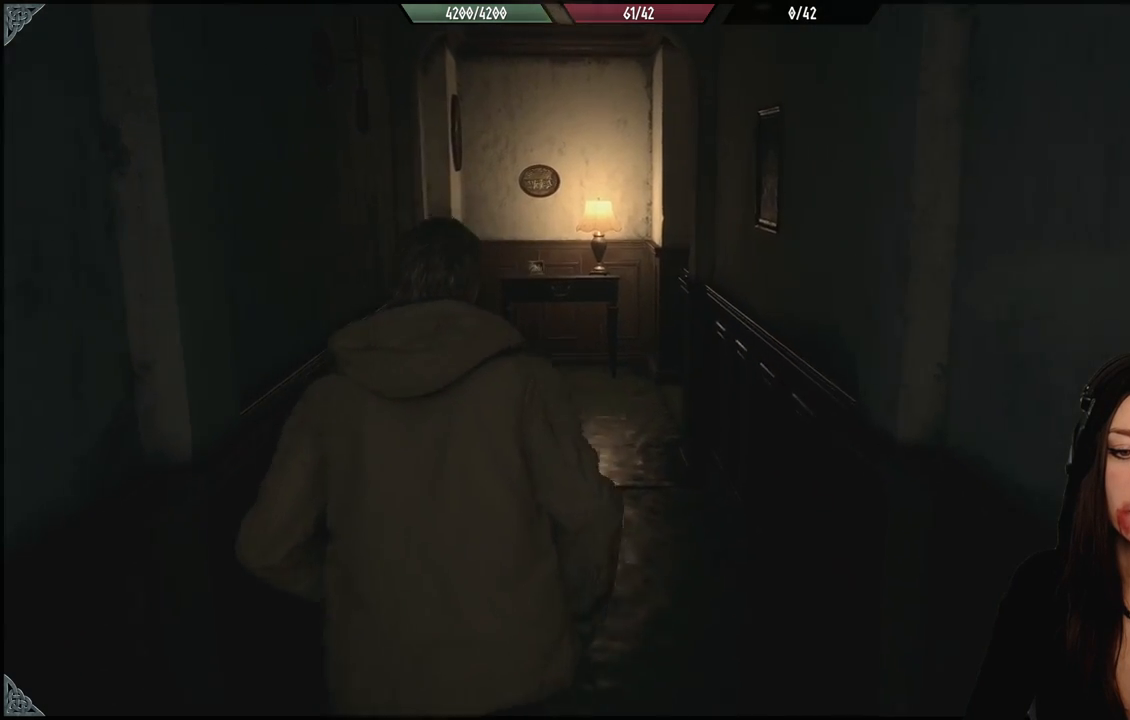
{"dt_ms": 500, "buttons": [], "left_stick": "up", "right_stick": "down-right", "events": [[383, "right_stick", "down-right"]]}
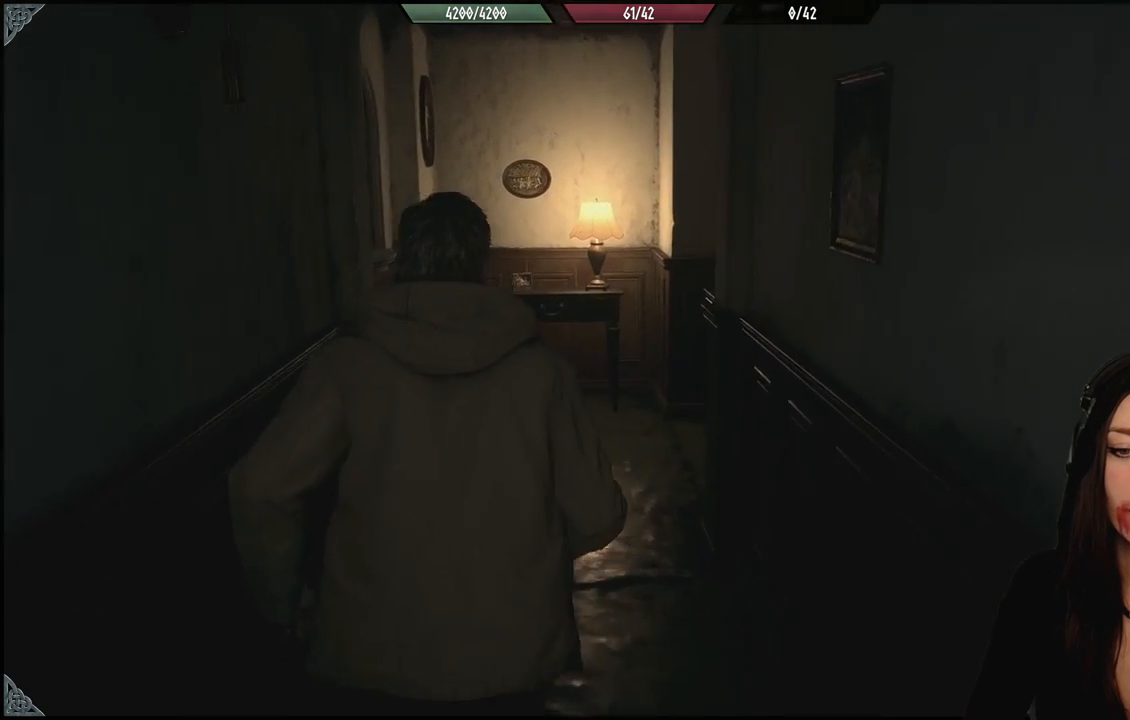
{"dt_ms": 500, "buttons": [], "left_stick": "up", "right_stick": "center", "events": [[133, "right_stick", "center"]]}